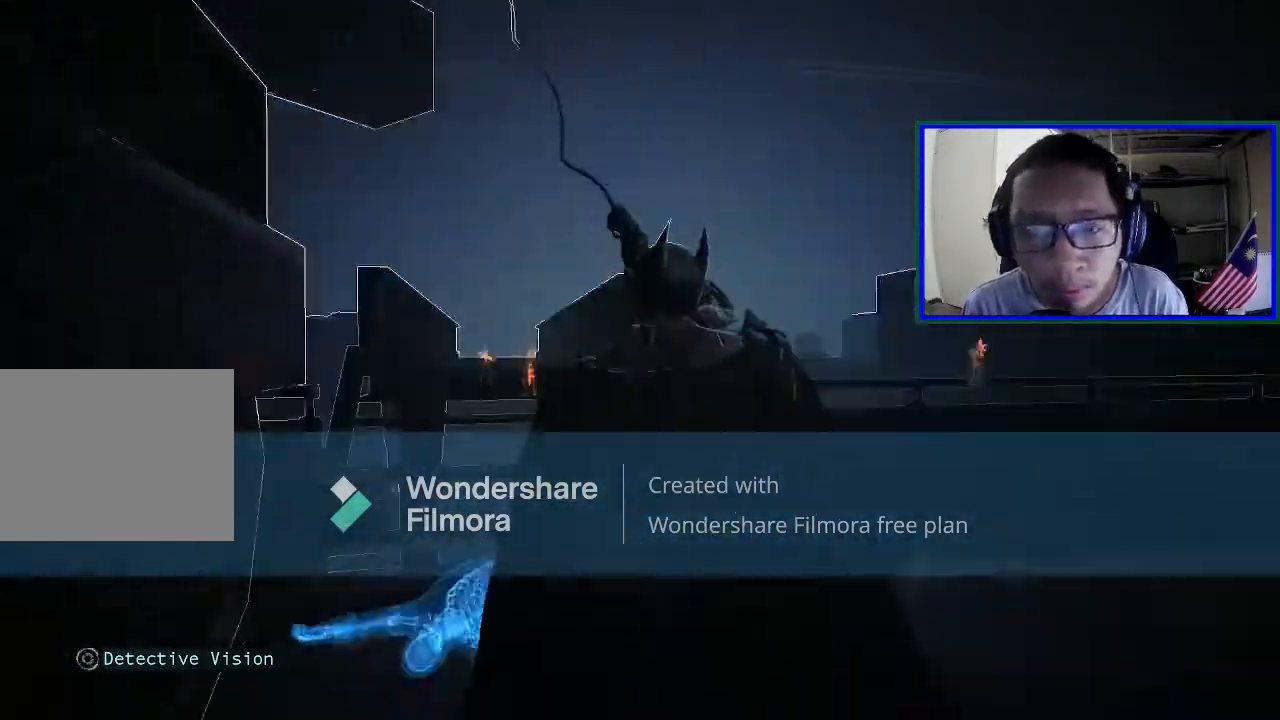
Gameplay with a controller (Xbox layout); each line is a JSON object with the inputs held at the frame after it. "events" lists button and stick changes between this image and that frame as [ms after this image, input, new state], when the widget could be followed in between. Not read: L3.
{"buttons": [], "left_stick": "center", "right_stick": "center", "events": [[233, "right_stick", "center"]]}
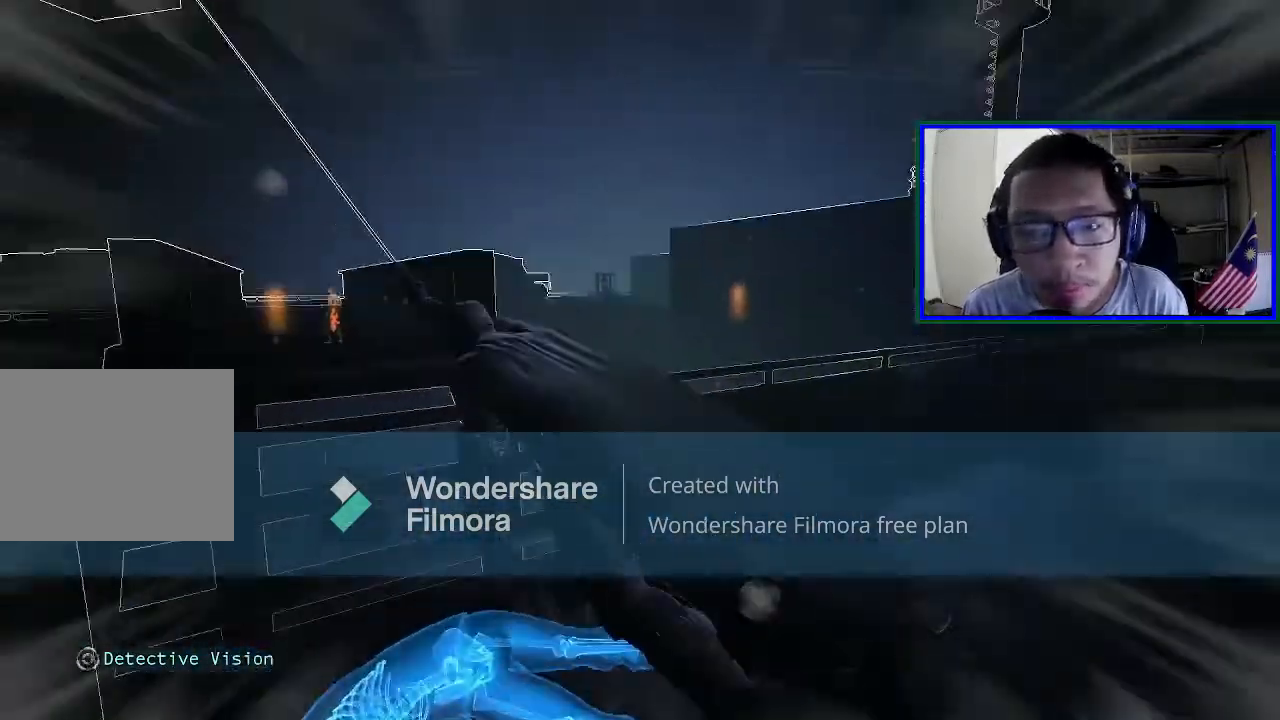
{"buttons": [], "left_stick": "center", "right_stick": "right", "events": [[467, "right_stick", "right"]]}
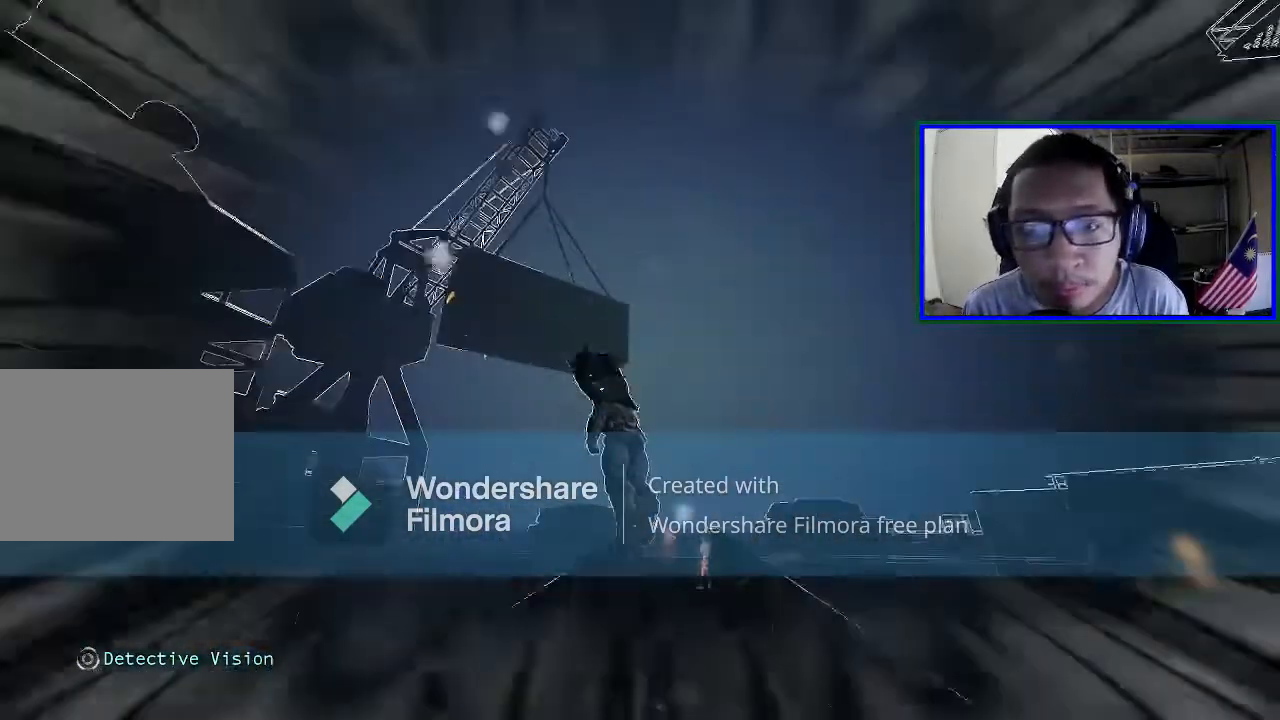
{"buttons": [], "left_stick": "center", "right_stick": "down-right", "events": [[367, "right_stick", "down-right"]]}
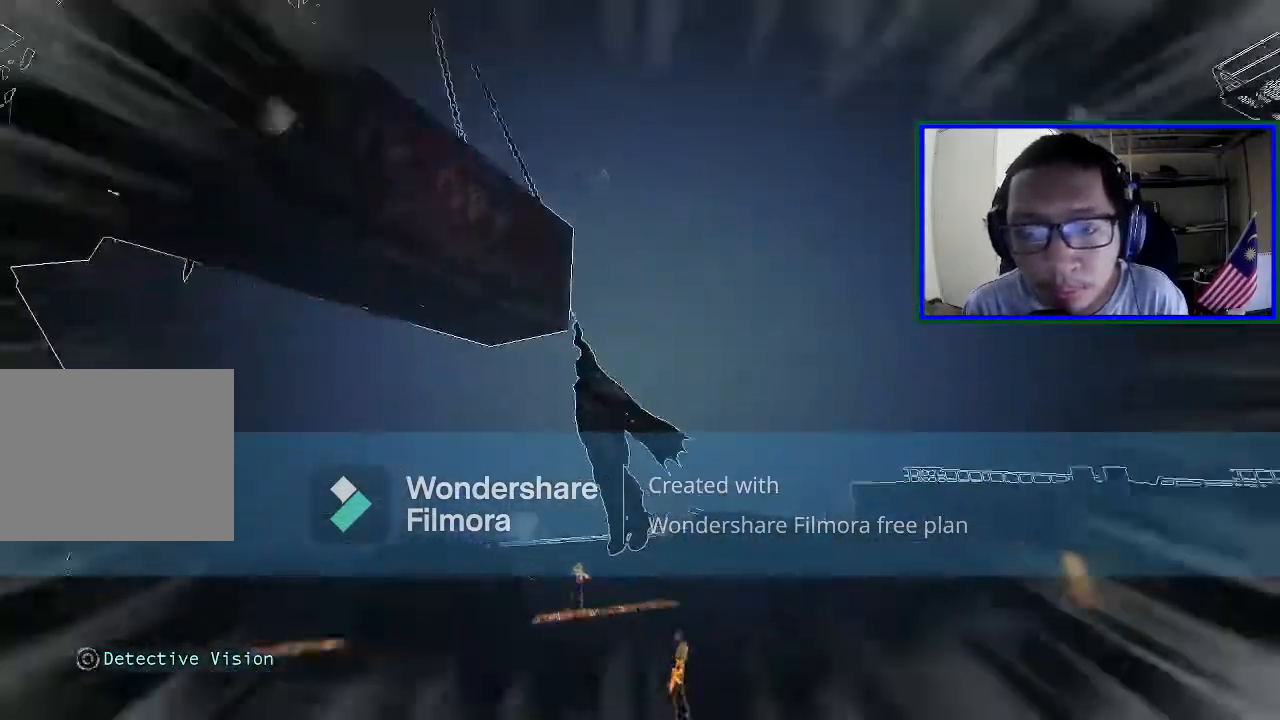
{"buttons": [], "left_stick": "center", "right_stick": "down-right", "events": []}
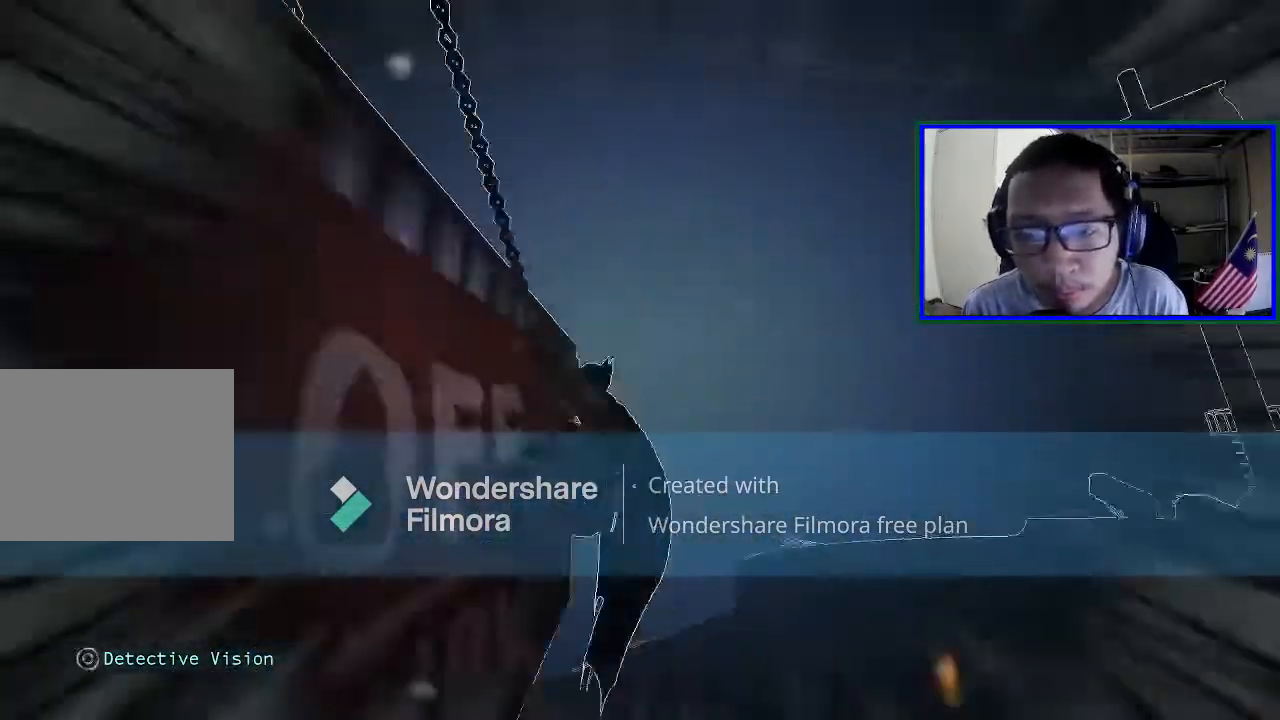
{"buttons": [], "left_stick": "center", "right_stick": "down-right", "events": []}
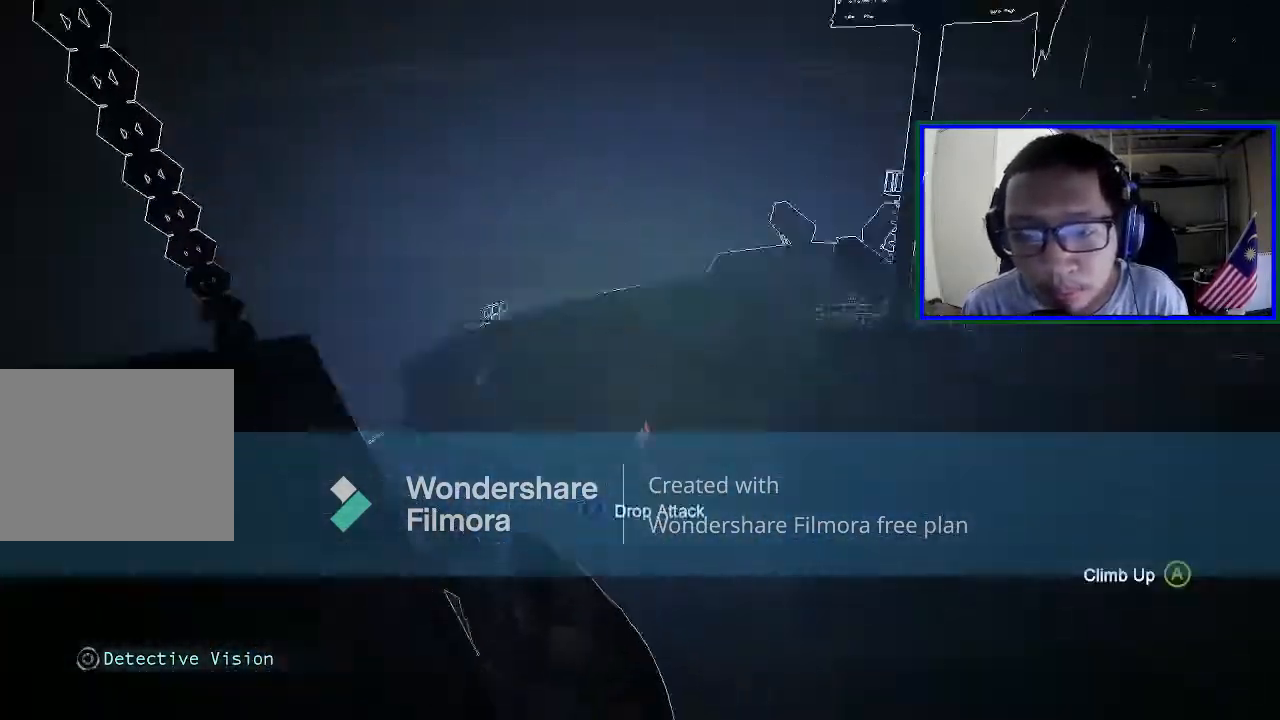
{"buttons": [], "left_stick": "center", "right_stick": "center", "events": [[33, "L1", "down"], [100, "right_stick", "center"], [200, "L1", "up"]]}
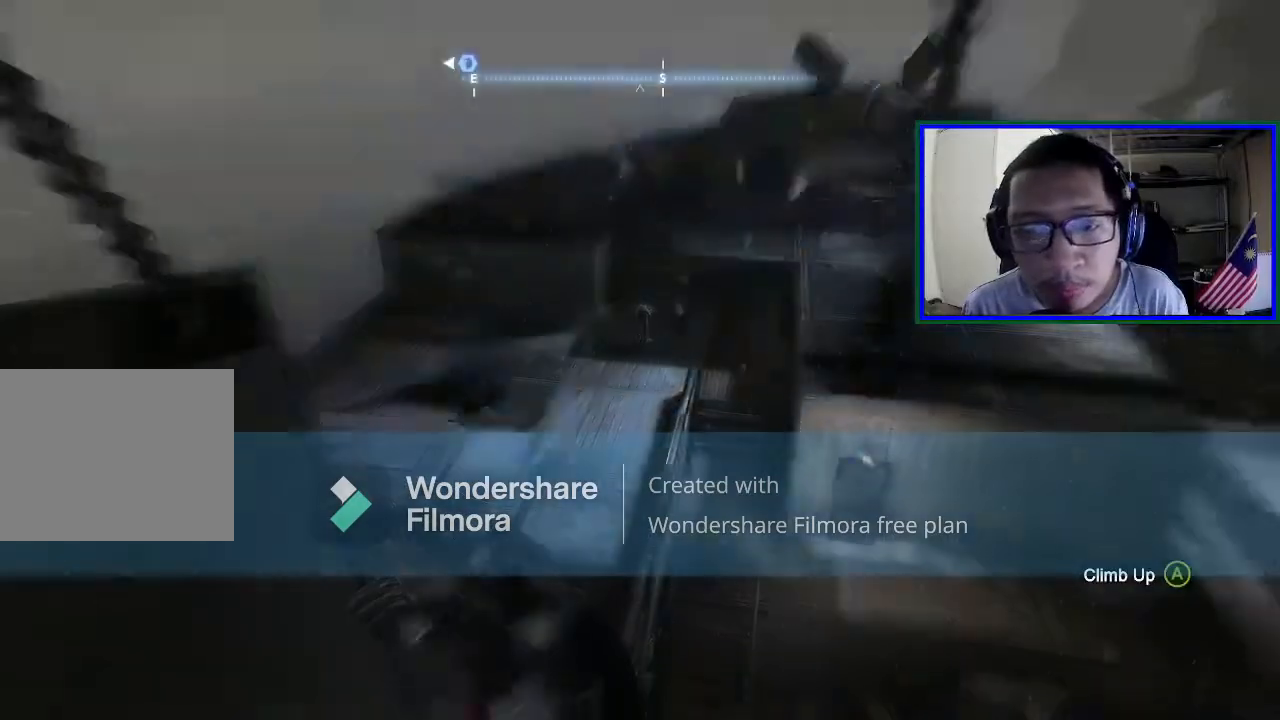
{"buttons": [], "left_stick": "up", "right_stick": "center", "events": [[467, "left_stick", "up"]]}
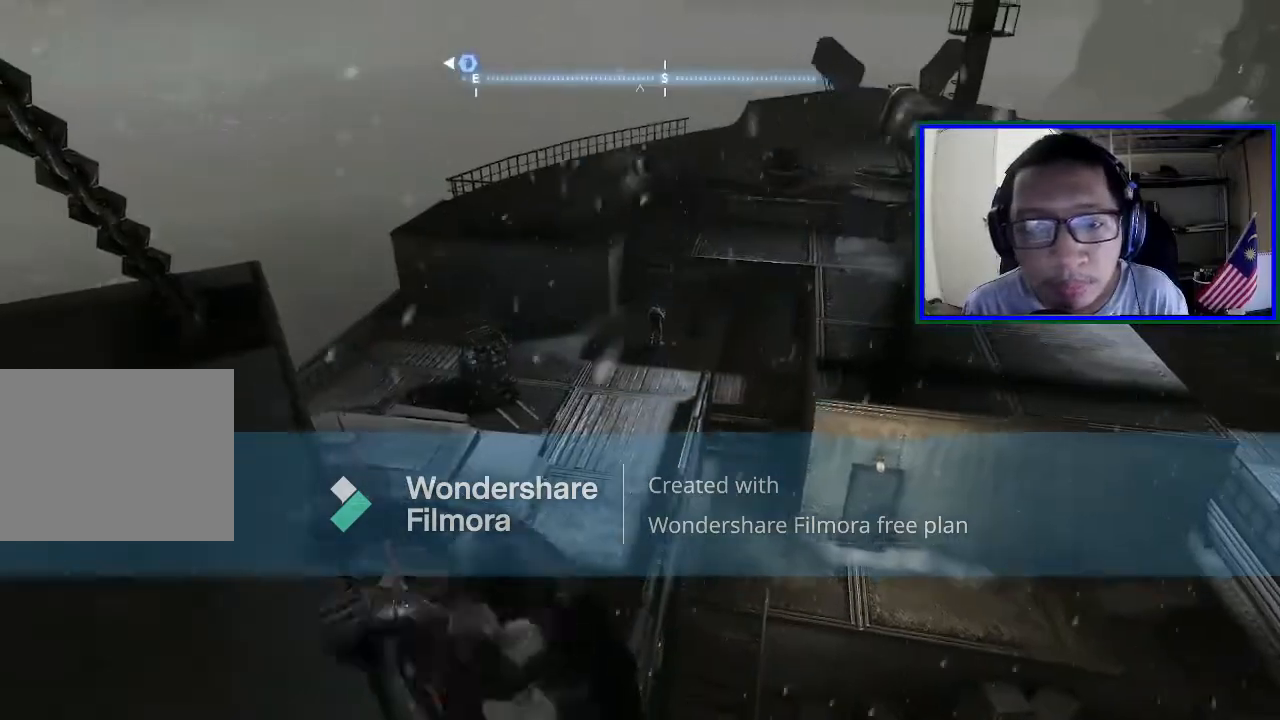
{"buttons": [], "left_stick": "center", "right_stick": "center", "events": [[67, "right_stick", "up-right"], [333, "left_stick", "center"], [367, "right_stick", "center"]]}
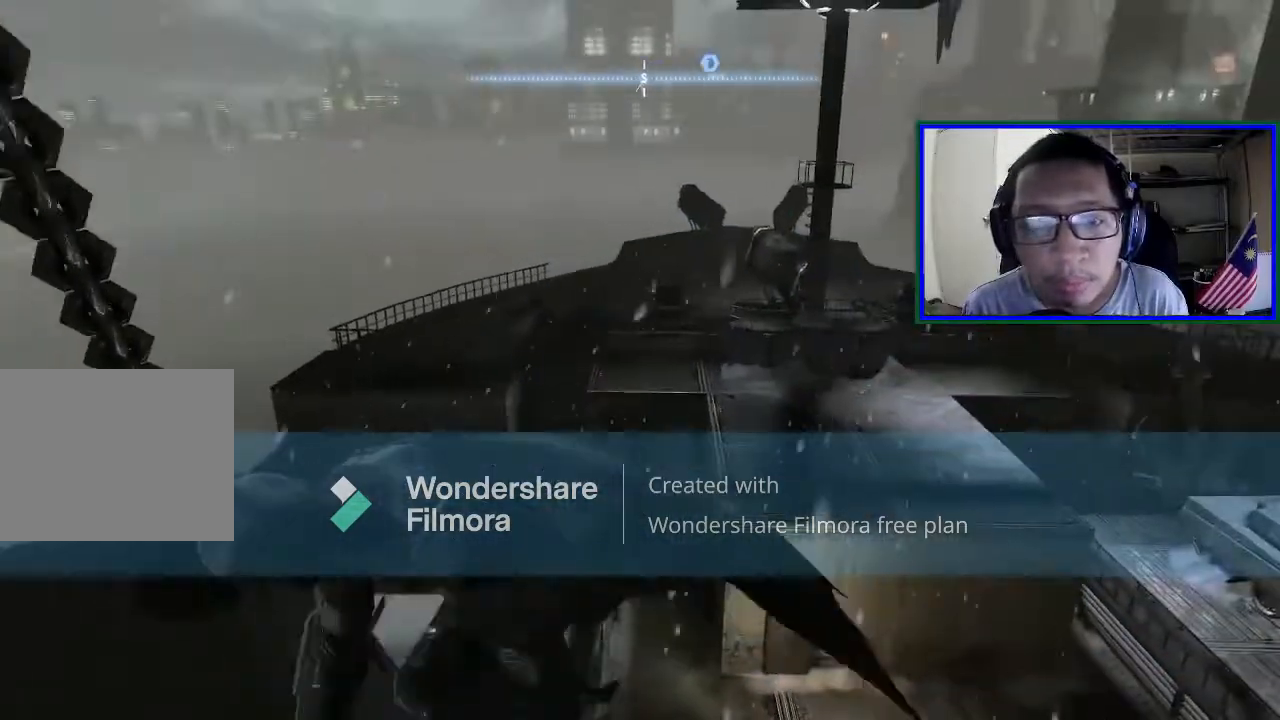
{"buttons": [], "left_stick": "left", "right_stick": "down", "events": [[33, "right_stick", "down-left"], [233, "left_stick", "left"], [333, "right_stick", "center"], [500, "right_stick", "down"]]}
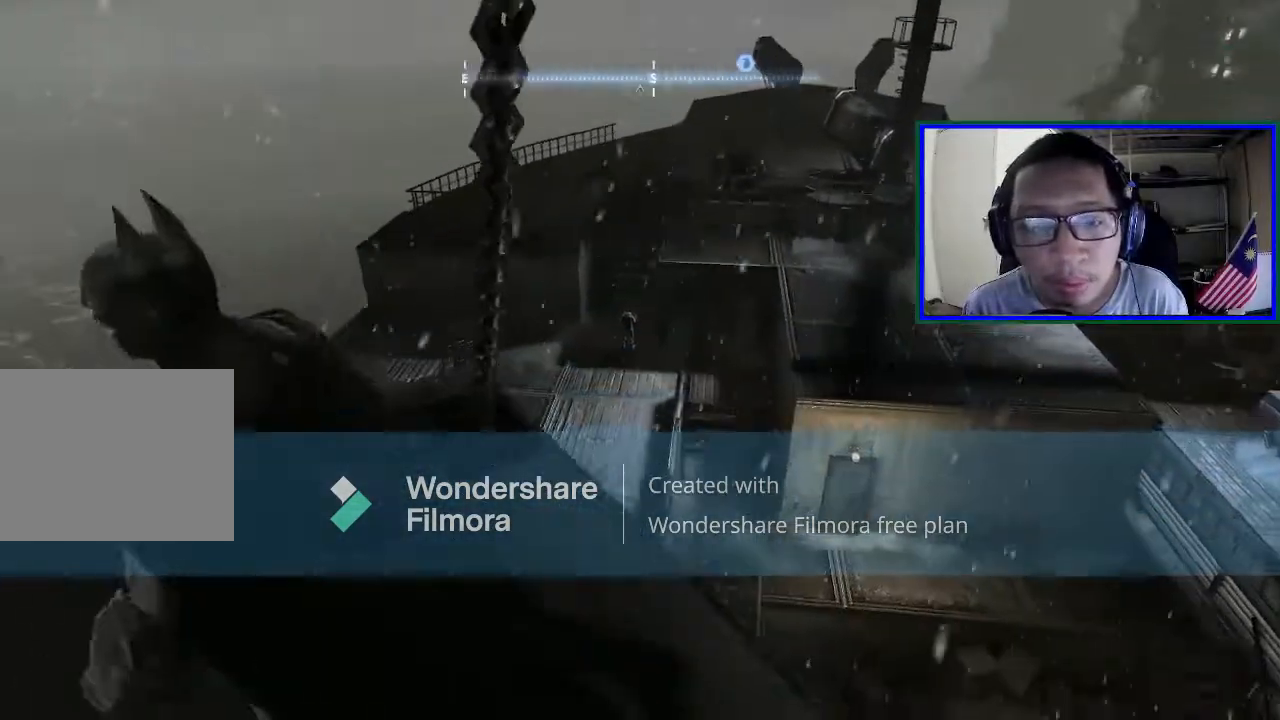
{"buttons": [], "left_stick": "center", "right_stick": "center", "events": [[200, "left_stick", "center"], [300, "right_stick", "down-left"], [467, "right_stick", "center"]]}
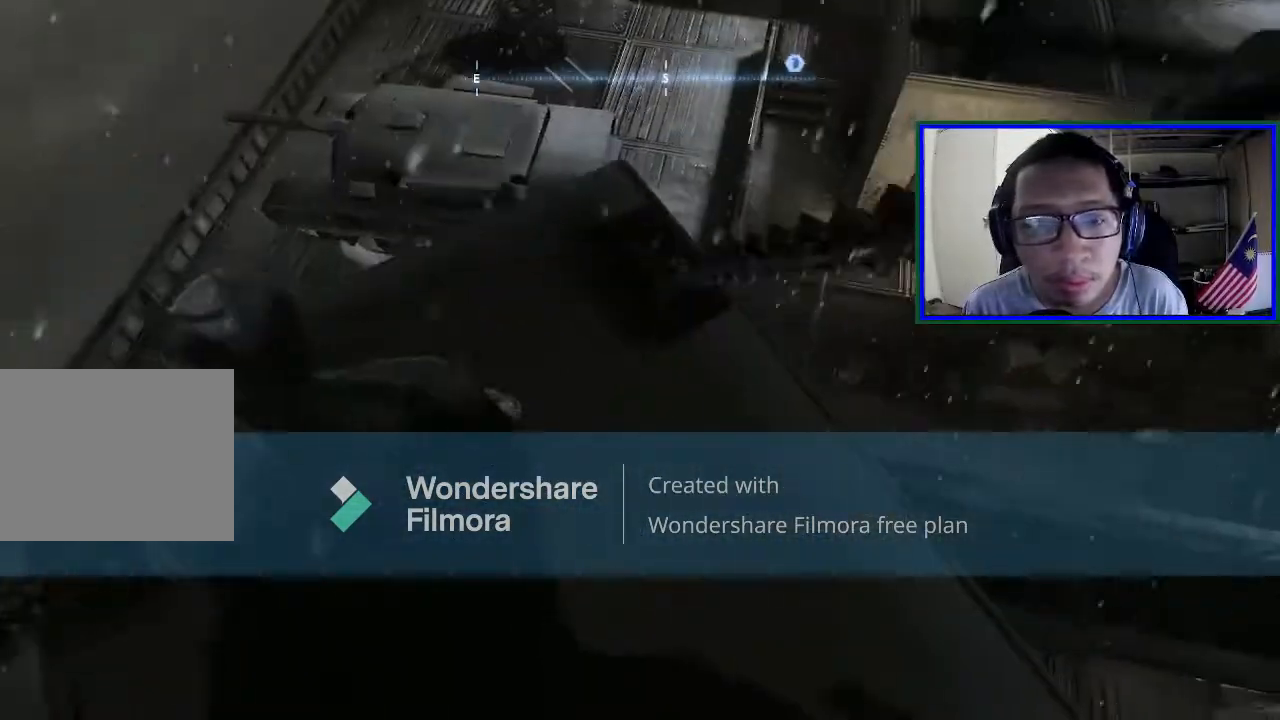
{"buttons": [], "left_stick": "center", "right_stick": "center", "events": [[133, "left_stick", "up"], [333, "left_stick", "center"]]}
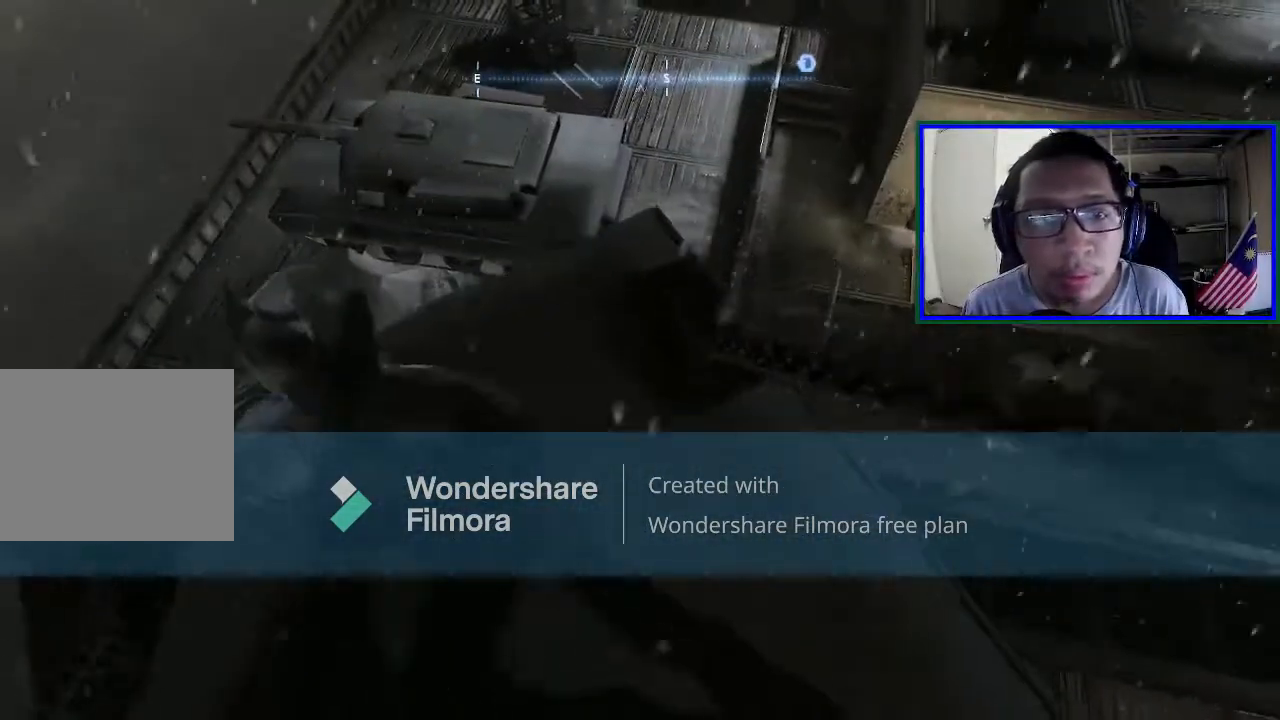
{"buttons": [], "left_stick": "center", "right_stick": "center", "events": [[67, "right_stick", "down-left"], [300, "left_stick", "up"], [467, "right_stick", "center"], [500, "left_stick", "center"]]}
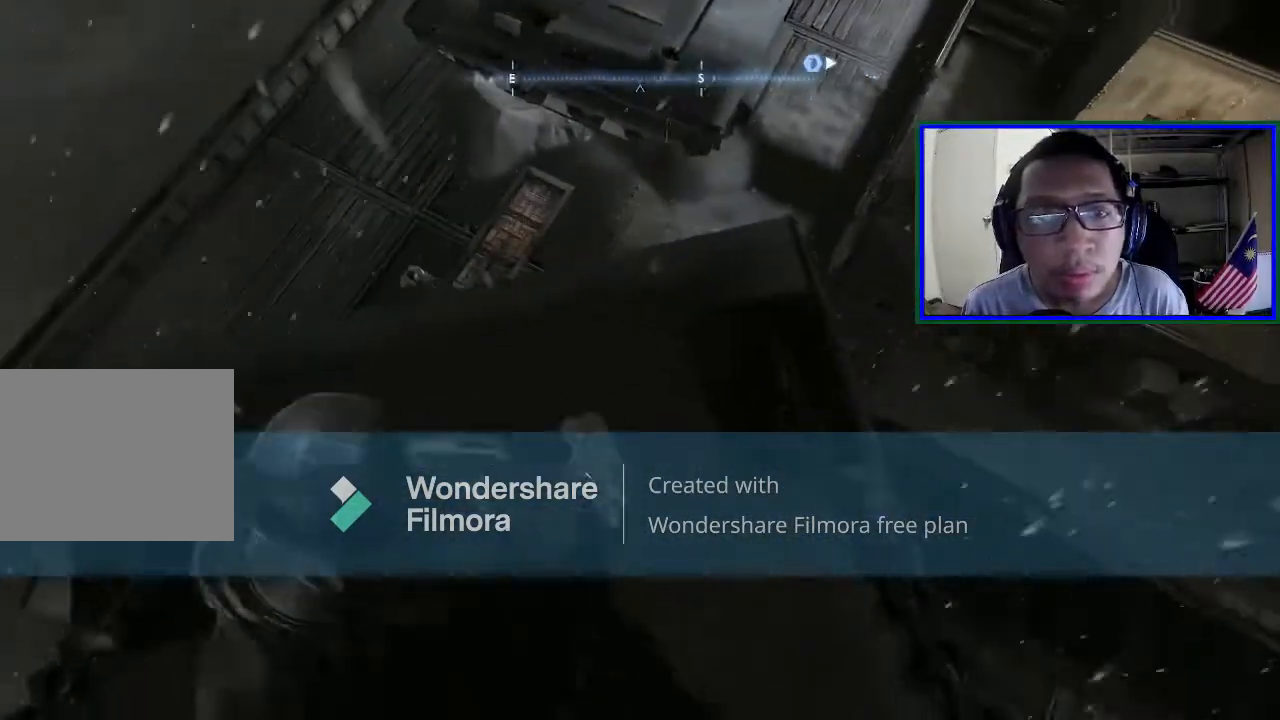
{"buttons": [], "left_stick": "center", "right_stick": "down", "events": [[267, "right_stick", "down"]]}
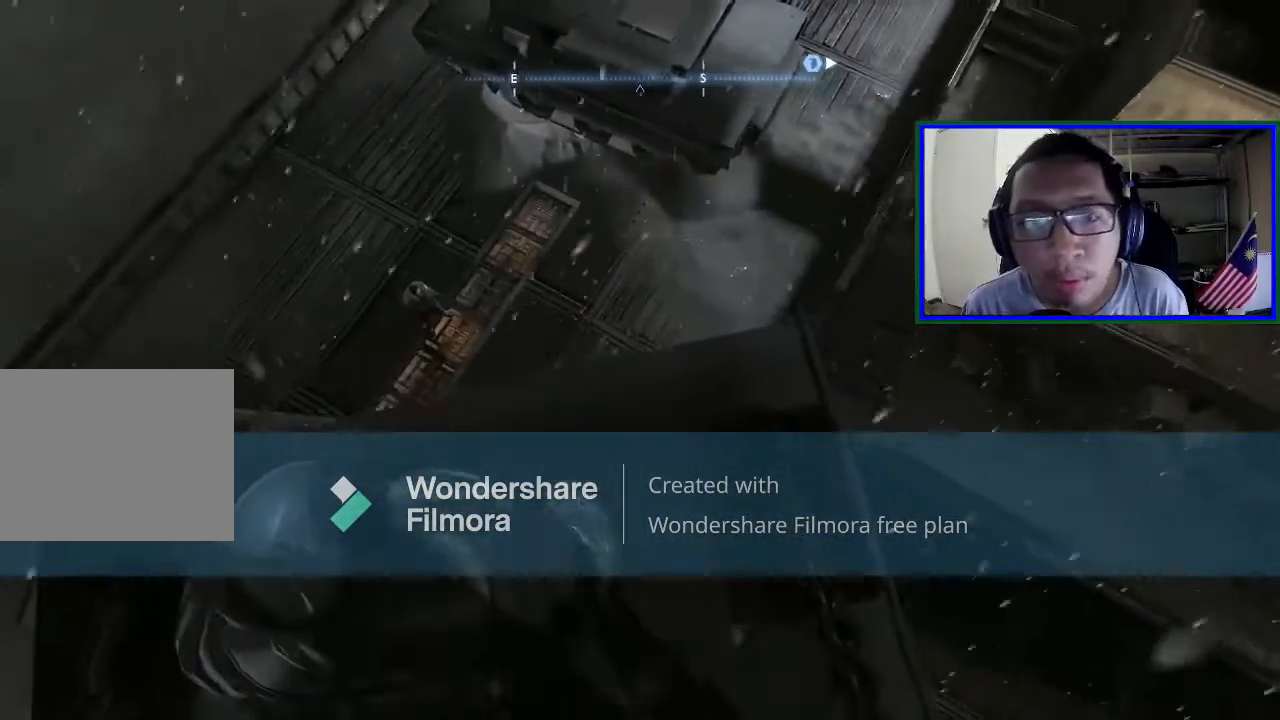
{"buttons": [], "left_stick": "center", "right_stick": "center", "events": [[333, "left_stick", "up"], [333, "right_stick", "center"], [433, "left_stick", "center"]]}
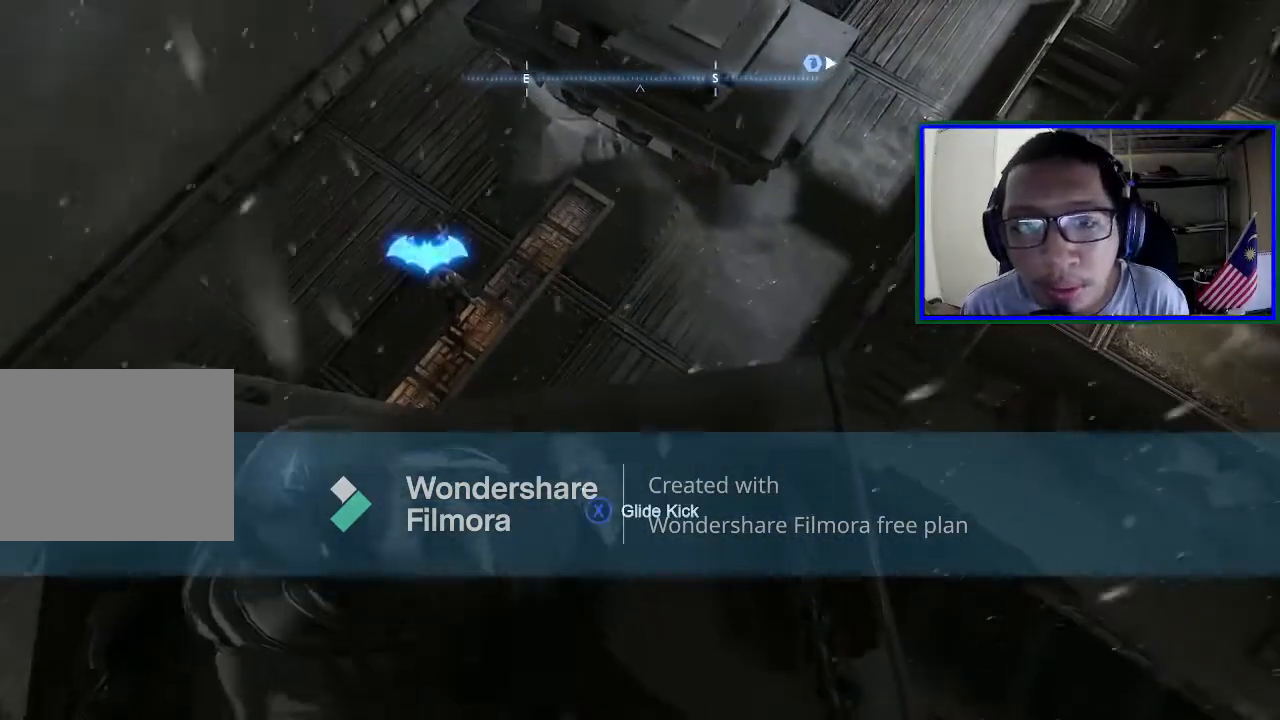
{"buttons": [], "left_stick": "center", "right_stick": "down-left", "events": [[267, "right_stick", "down-left"]]}
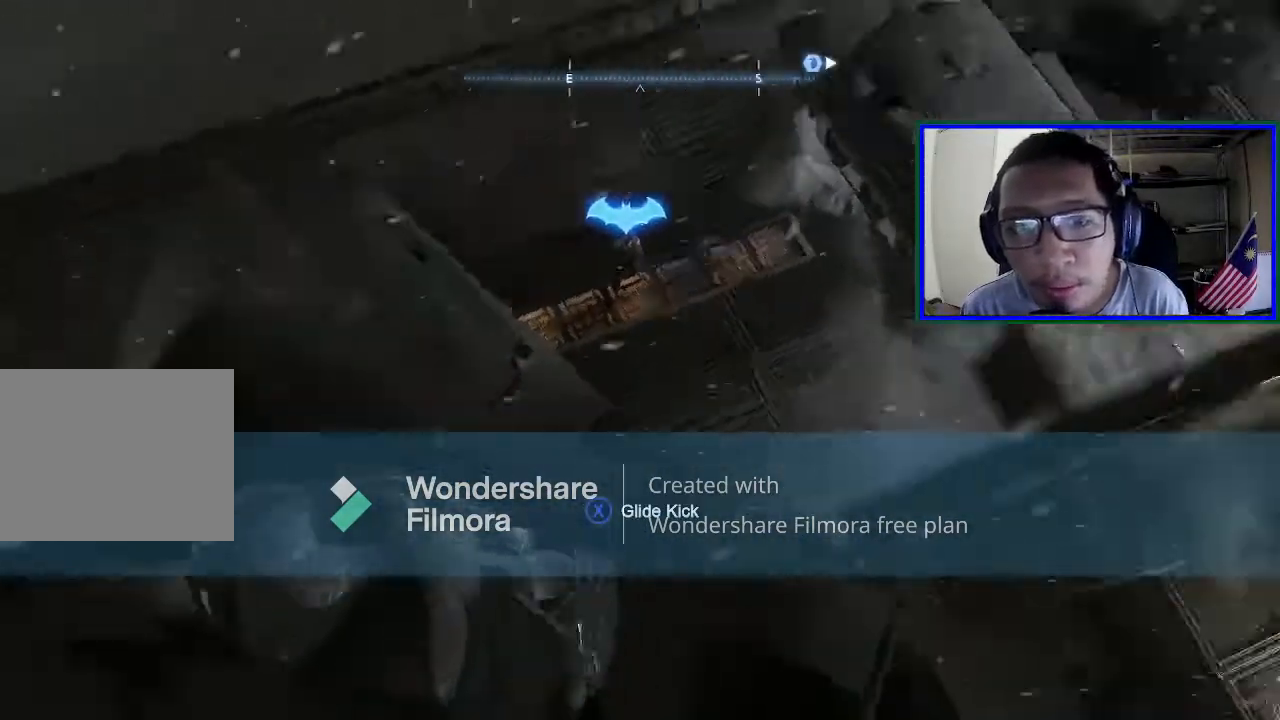
{"buttons": [], "left_stick": "center", "right_stick": "right", "events": [[200, "right_stick", "center"], [467, "right_stick", "right"]]}
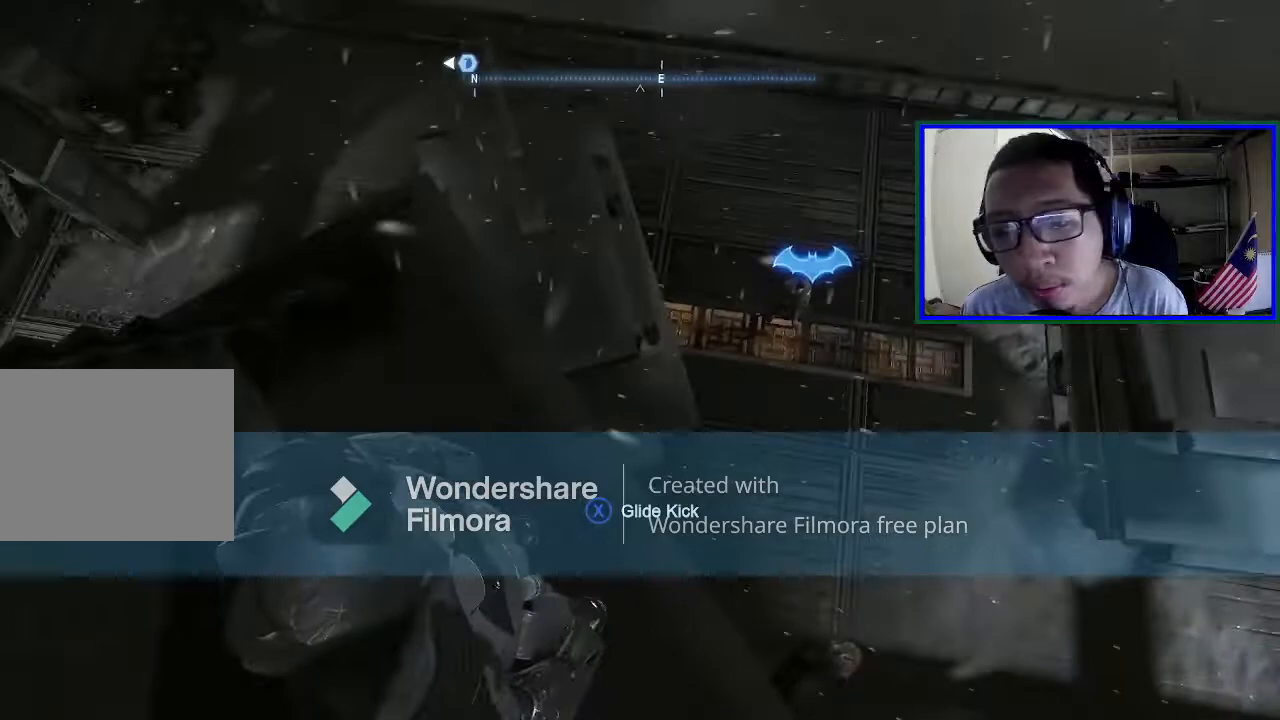
{"buttons": [], "left_stick": "center", "right_stick": "up-right", "events": [[433, "right_stick", "up-right"]]}
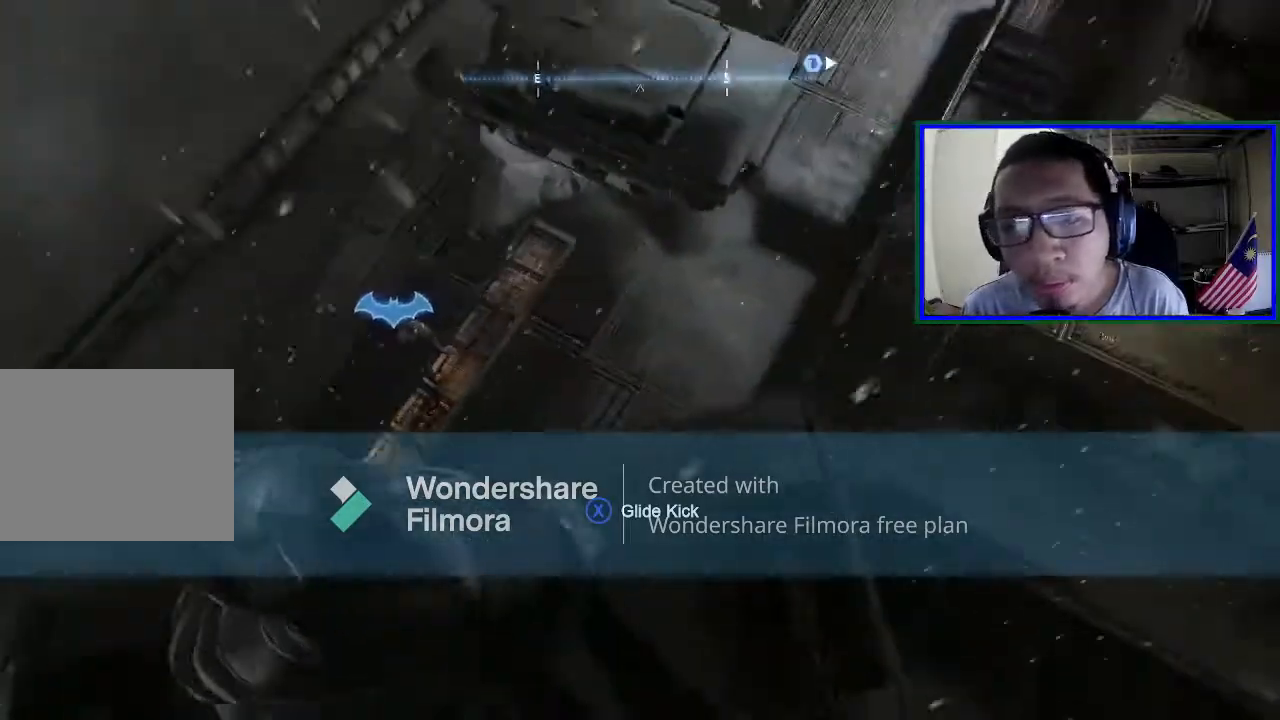
{"buttons": [], "left_stick": "down", "right_stick": "up-right", "events": [[500, "left_stick", "down"]]}
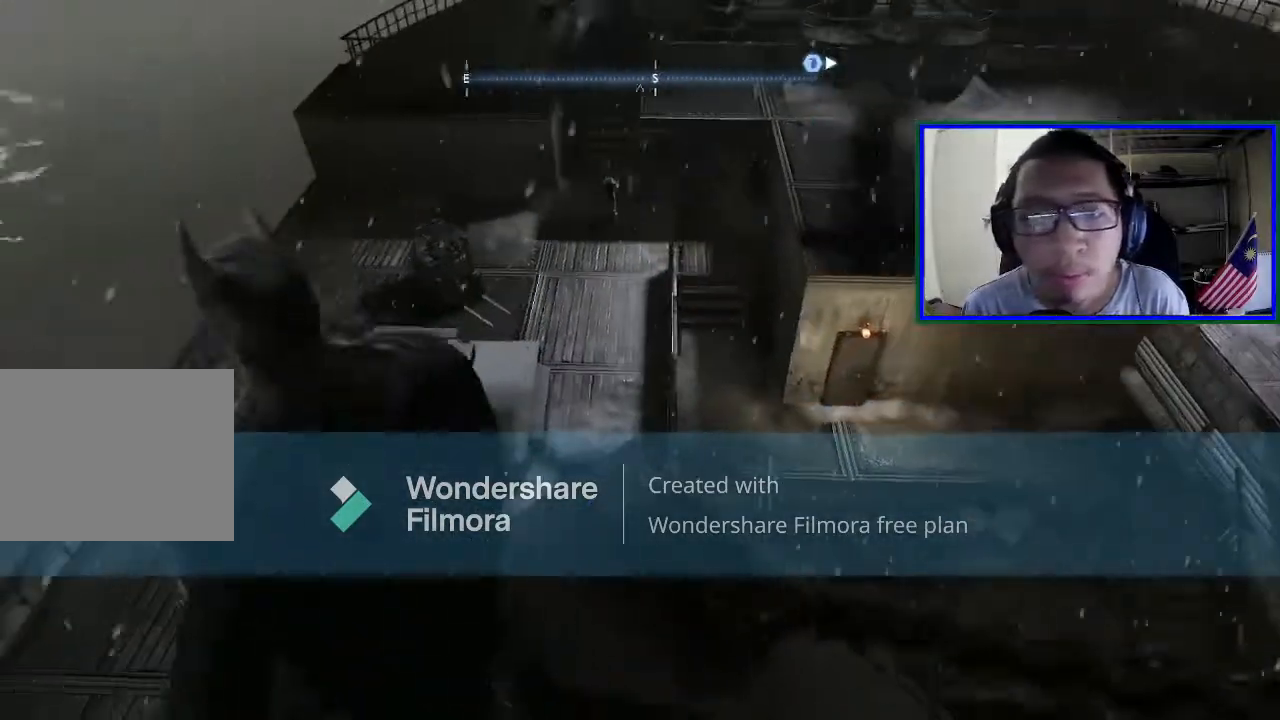
{"buttons": [], "left_stick": "down-right", "right_stick": "center", "events": [[33, "right_stick", "center"], [233, "left_stick", "down-right"]]}
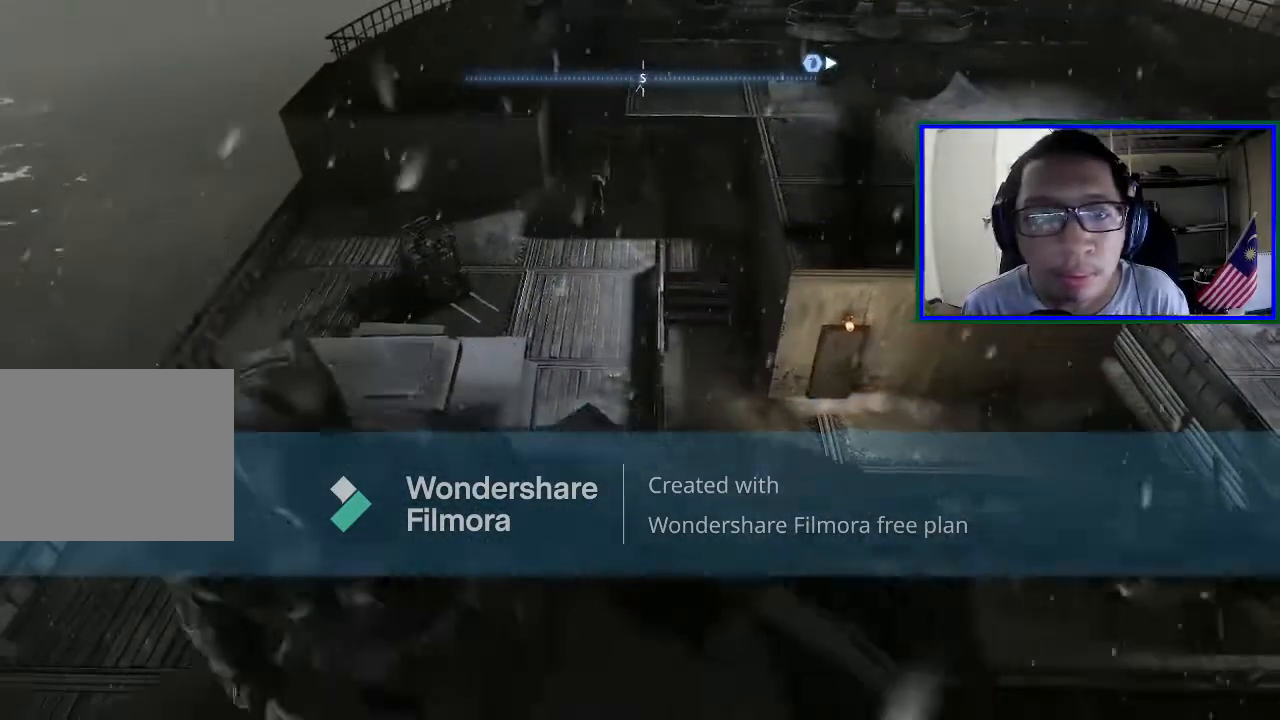
{"buttons": [], "left_stick": "center", "right_stick": "left", "events": [[33, "left_stick", "center"], [167, "right_stick", "up"], [300, "right_stick", "center"], [467, "right_stick", "left"]]}
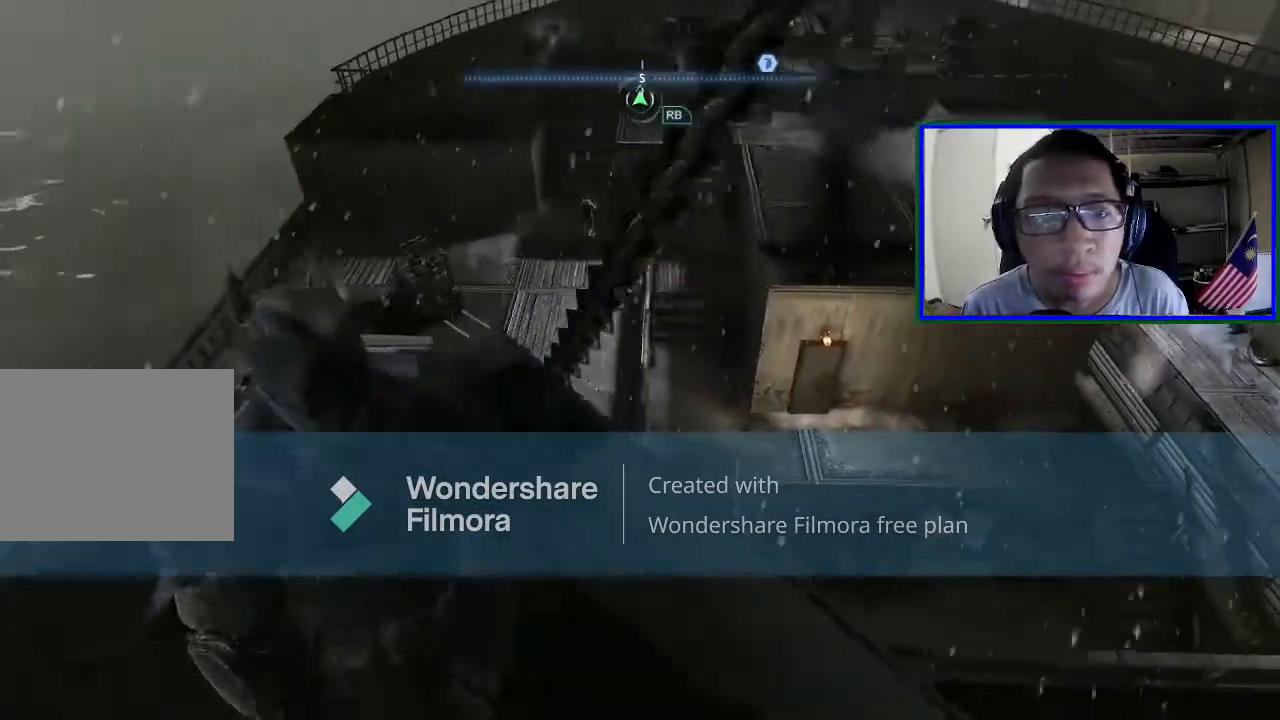
{"buttons": [], "left_stick": "up", "right_stick": "center", "events": [[100, "right_stick", "center"], [200, "left_stick", "up-left"], [467, "left_stick", "up"]]}
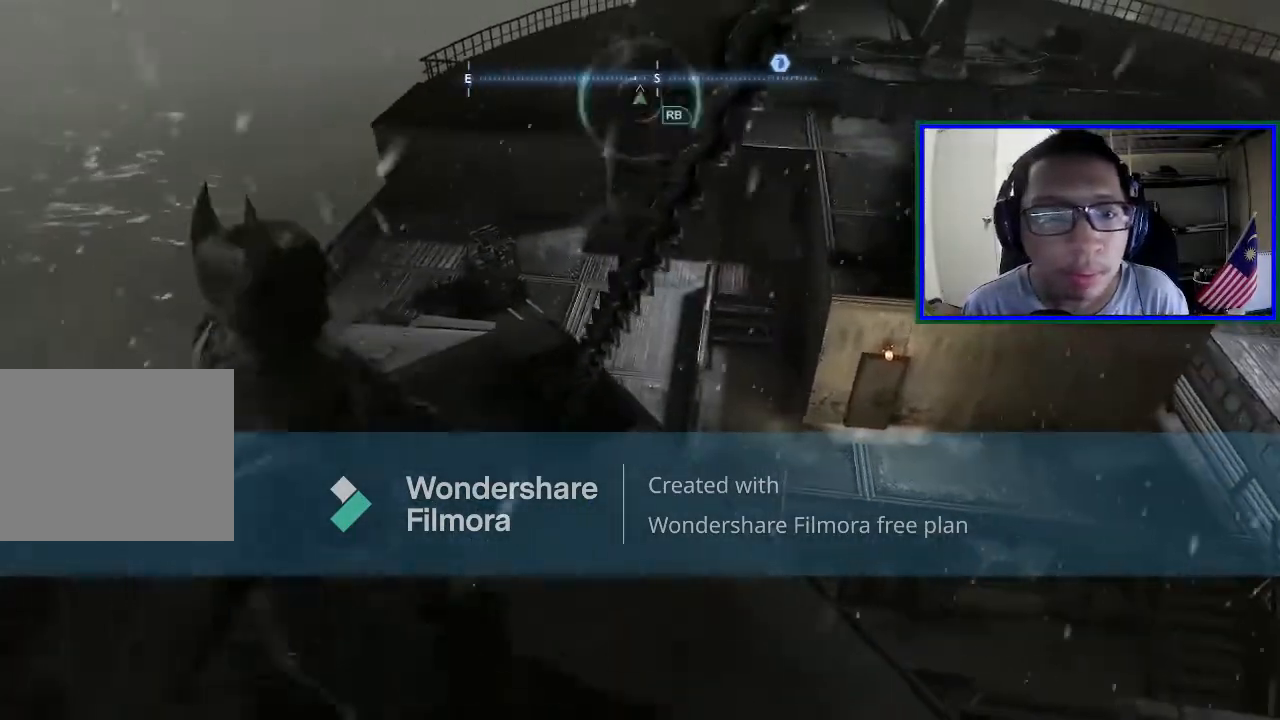
{"buttons": ["A"], "left_stick": "up", "right_stick": "center", "events": [[167, "A", "down"]]}
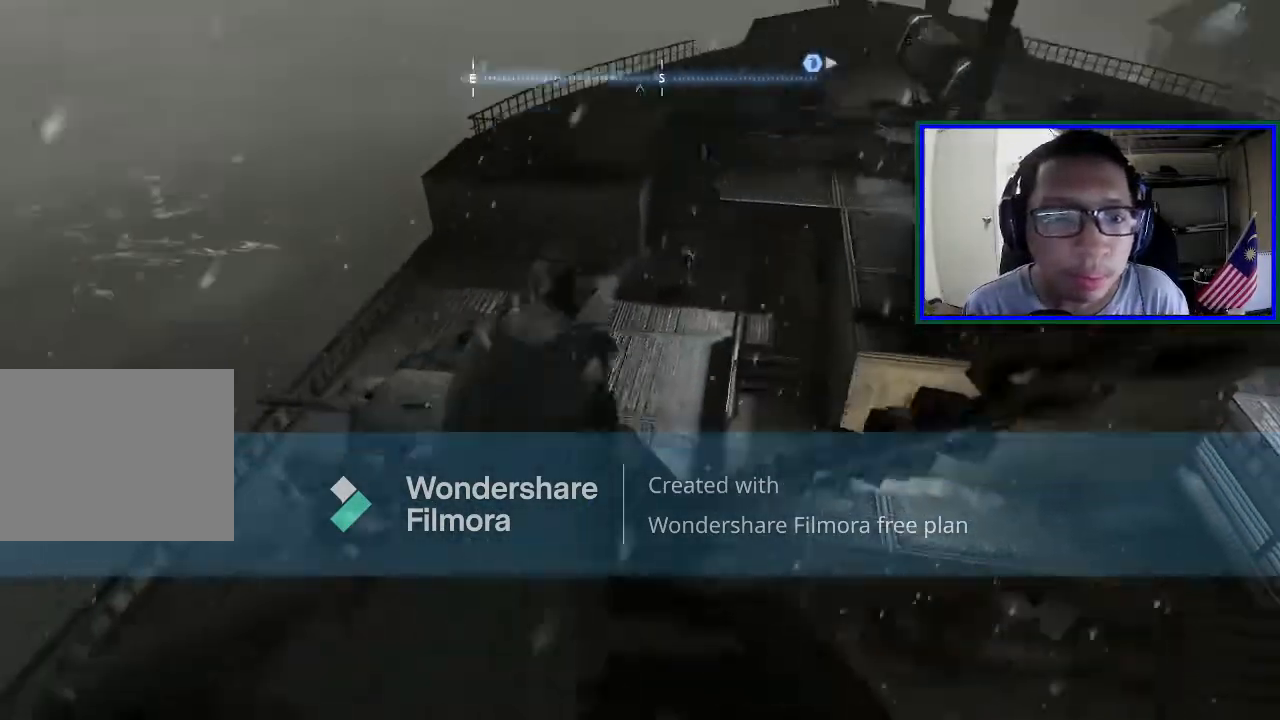
{"buttons": ["A"], "left_stick": "up", "right_stick": "center", "events": []}
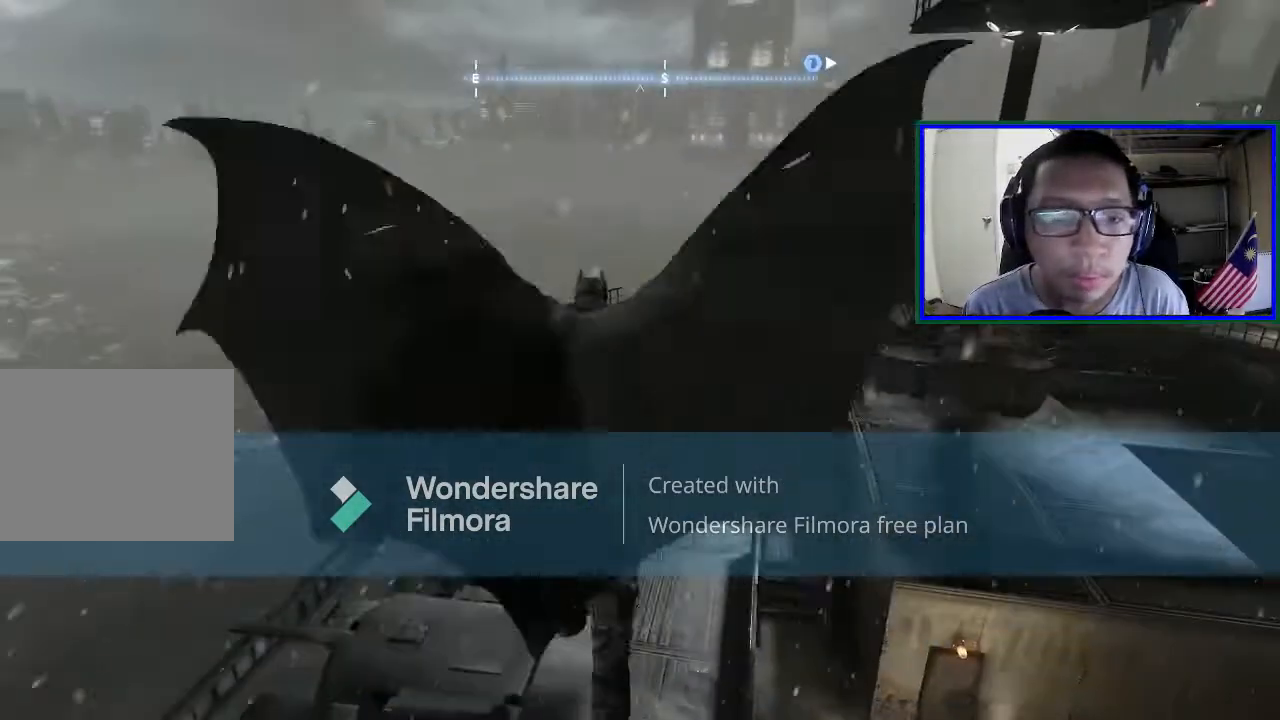
{"buttons": ["A"], "left_stick": "up-right", "right_stick": "center", "events": [[200, "left_stick", "up-right"]]}
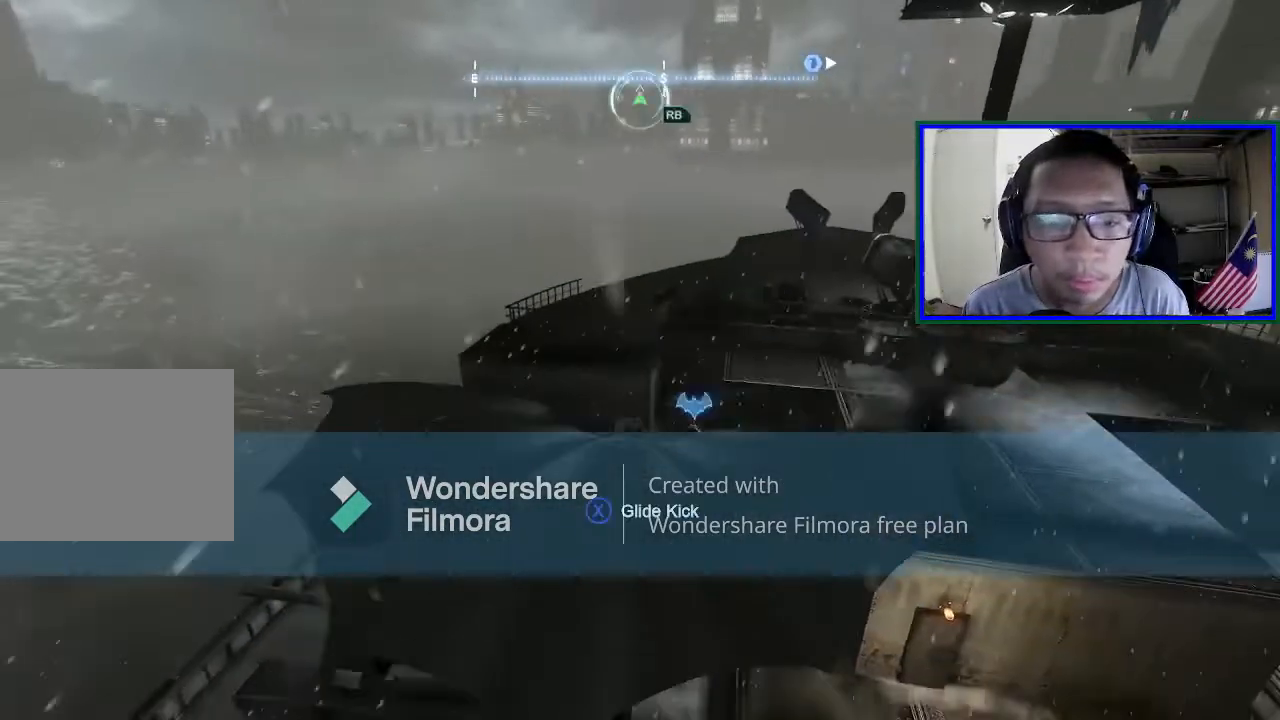
{"buttons": ["A"], "left_stick": "up-left", "right_stick": "center", "events": [[333, "left_stick", "up"], [467, "left_stick", "up-left"]]}
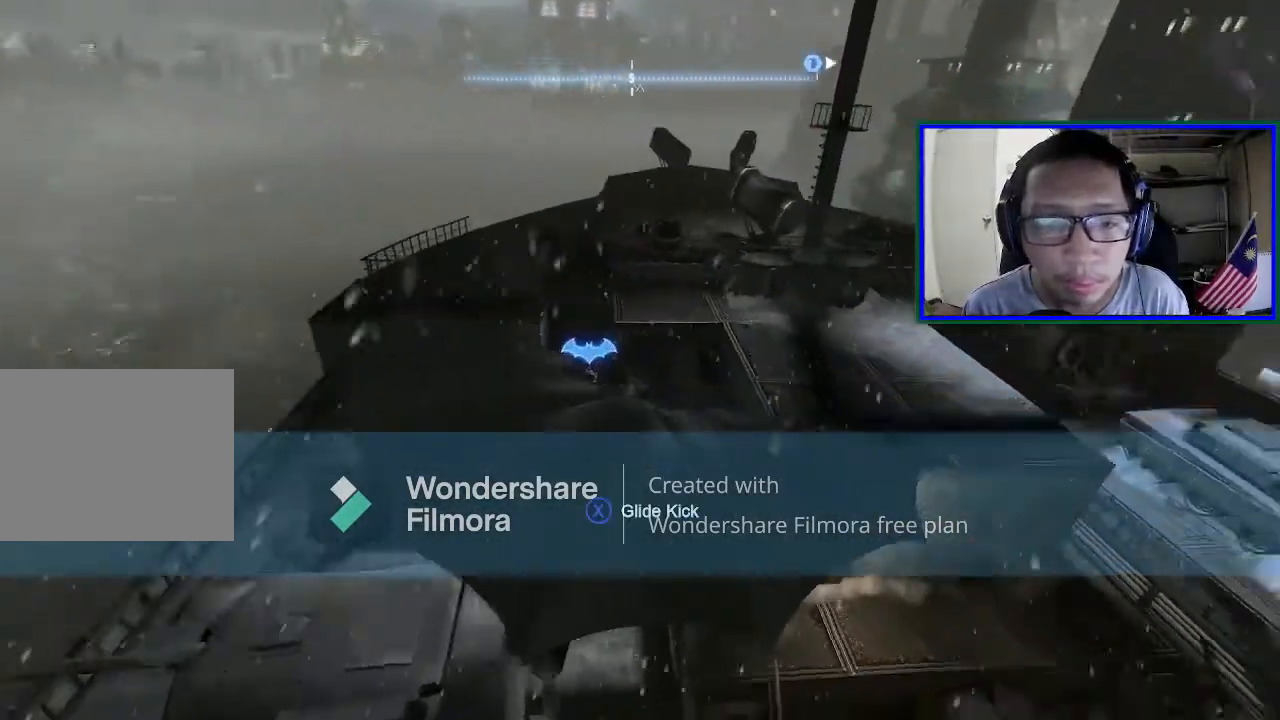
{"buttons": ["A"], "left_stick": "left", "right_stick": "center", "events": [[33, "left_stick", "left"], [200, "left_stick", "center"], [367, "left_stick", "left"]]}
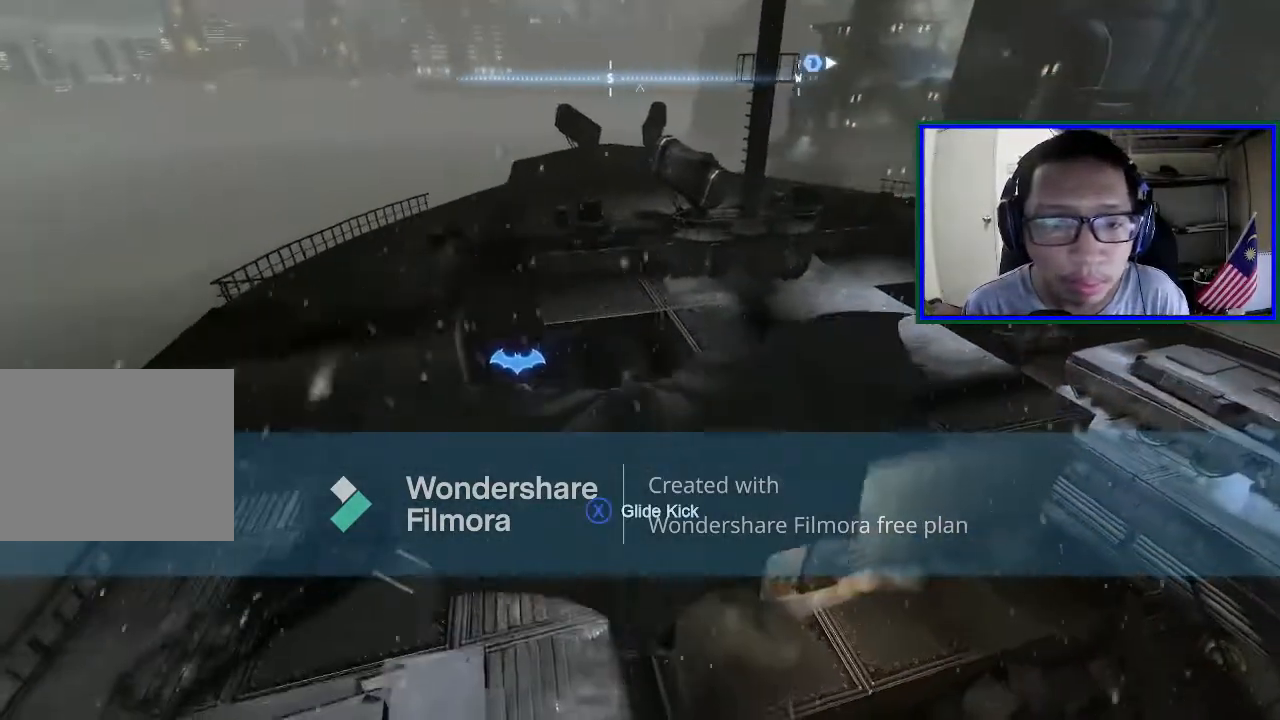
{"buttons": [], "left_stick": "up-left", "right_stick": "center", "events": [[167, "A", "up"], [300, "left_stick", "up"], [500, "left_stick", "up-left"]]}
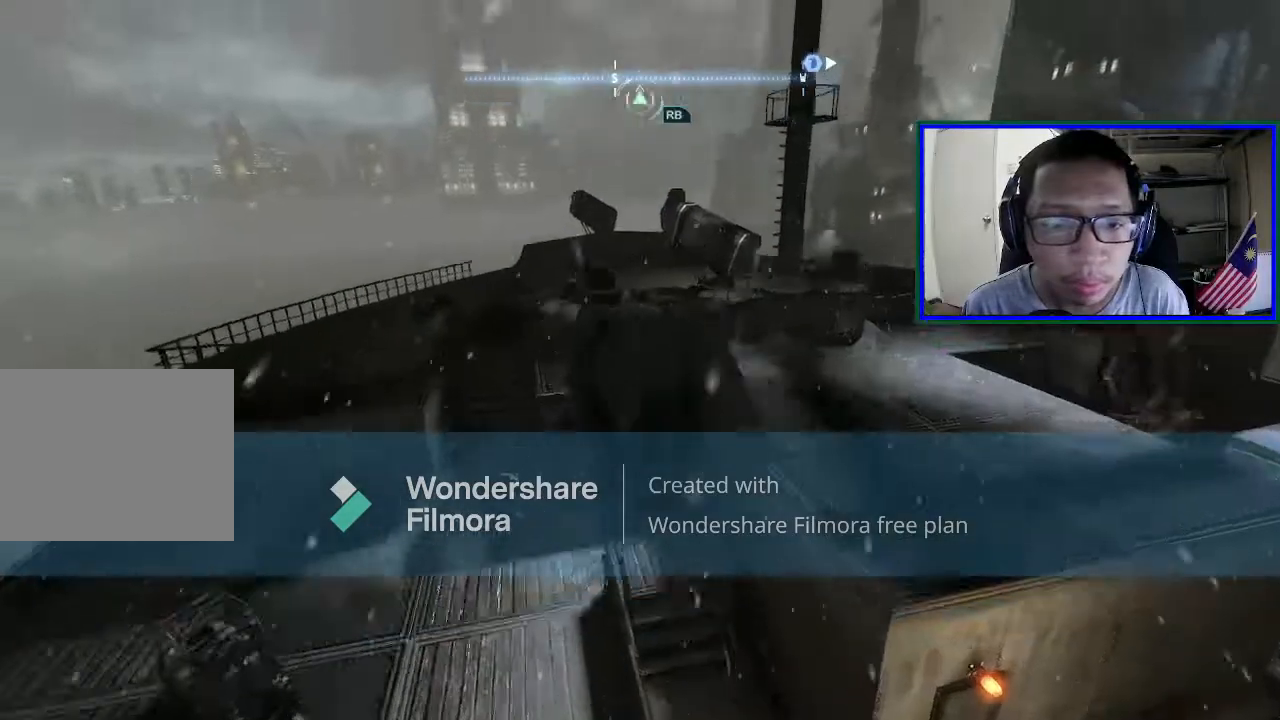
{"buttons": [], "left_stick": "left", "right_stick": "center", "events": [[100, "left_stick", "left"]]}
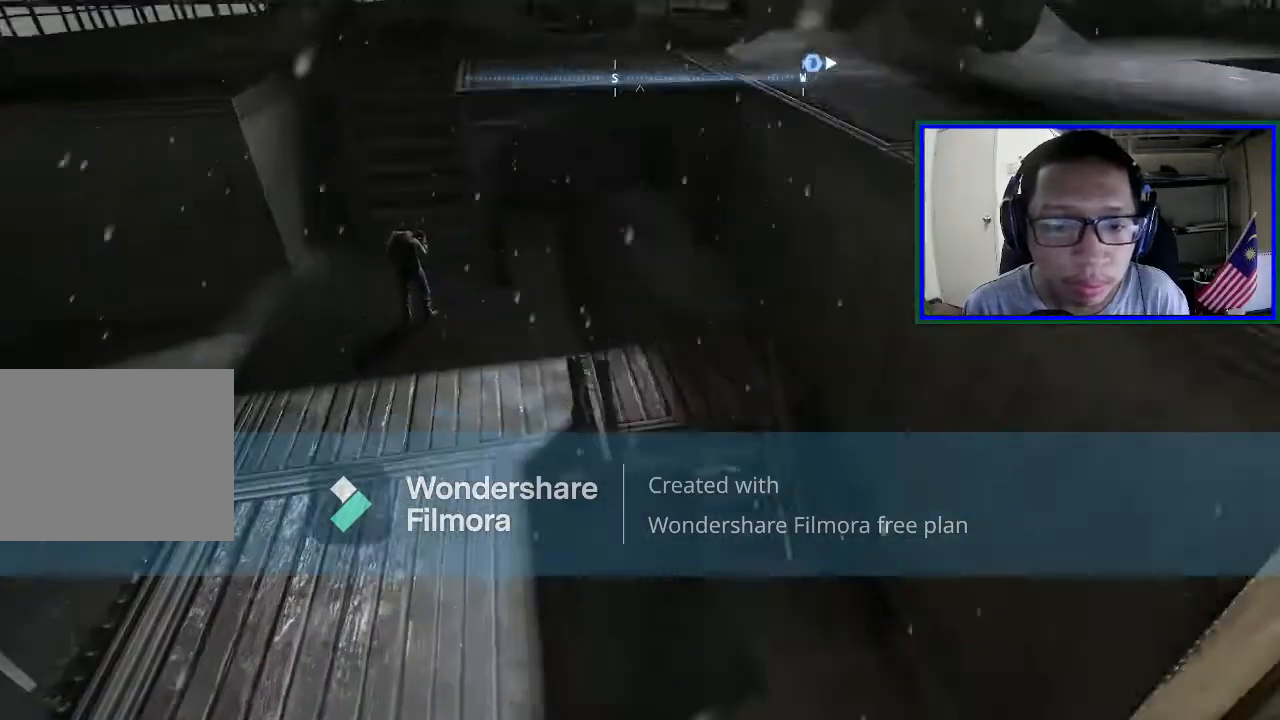
{"buttons": [], "left_stick": "left", "right_stick": "center", "events": []}
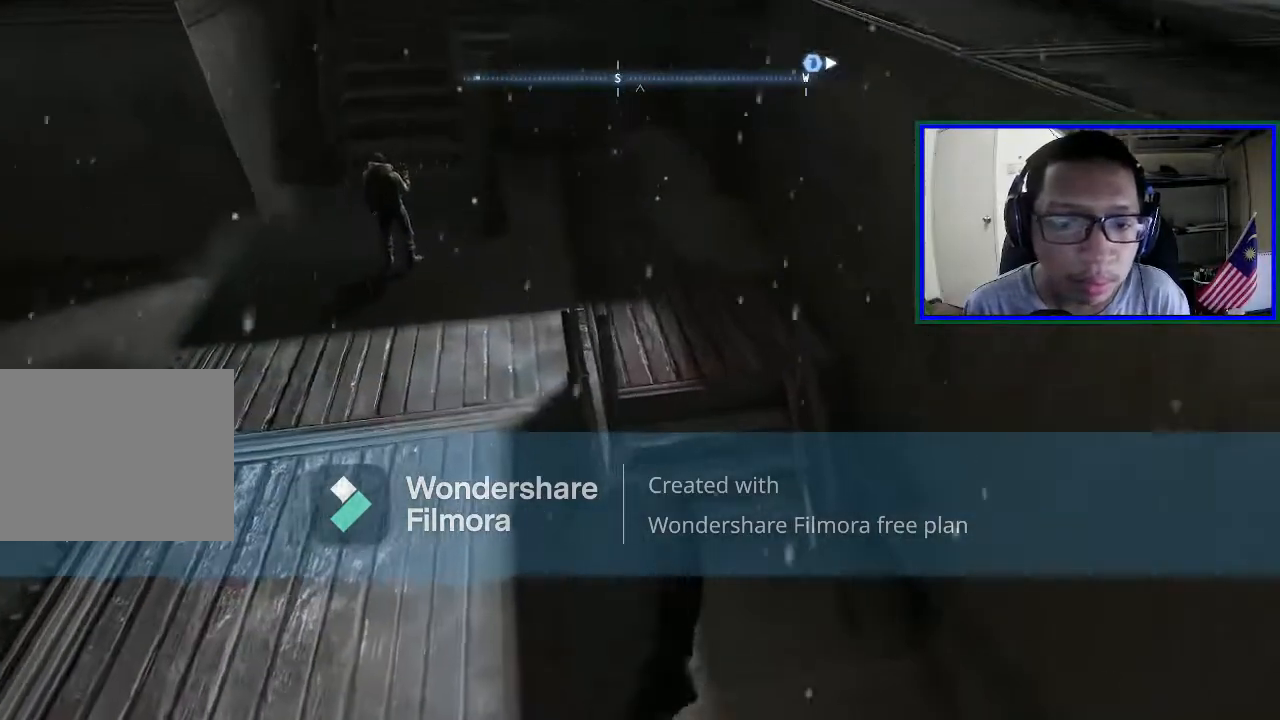
{"buttons": [], "left_stick": "up", "right_stick": "center", "events": [[500, "left_stick", "up"]]}